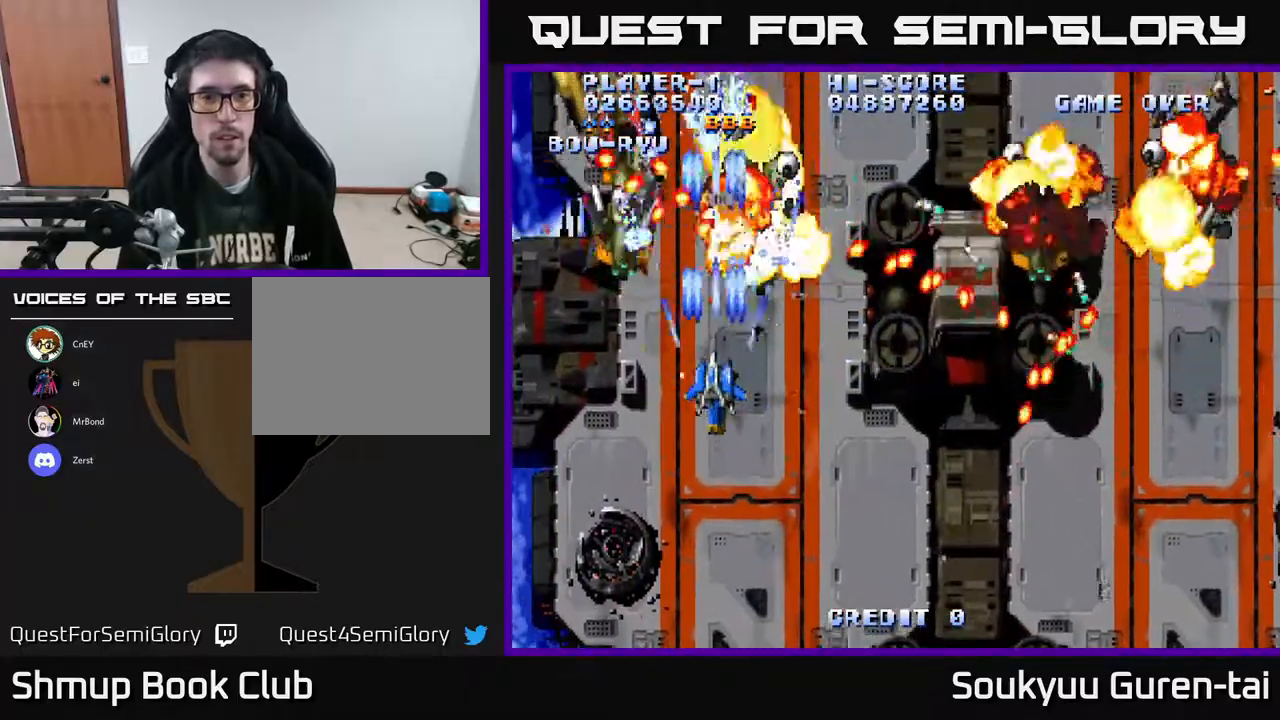
Gameplay with a controller (Xbox layout); each line is a JSON object with the inputs held at the frame after it. "events" lists button and stick changes between this image and that frame as [ms after this image, input, new state], when the widget could be followed in between. Not read: GUIDE L3 R3 left_stick.
{"buttons": ["A", "DPAD_LEFT"], "right_stick": "center", "events": [[83, "DPAD_LEFT", "down"], [133, "DPAD_DOWN", "down"], [200, "DPAD_DOWN", "up"], [200, "DPAD_LEFT", "up"], [233, "A", "down"], [300, "A", "up"], [350, "A", "down"], [433, "DPAD_LEFT", "down"]]}
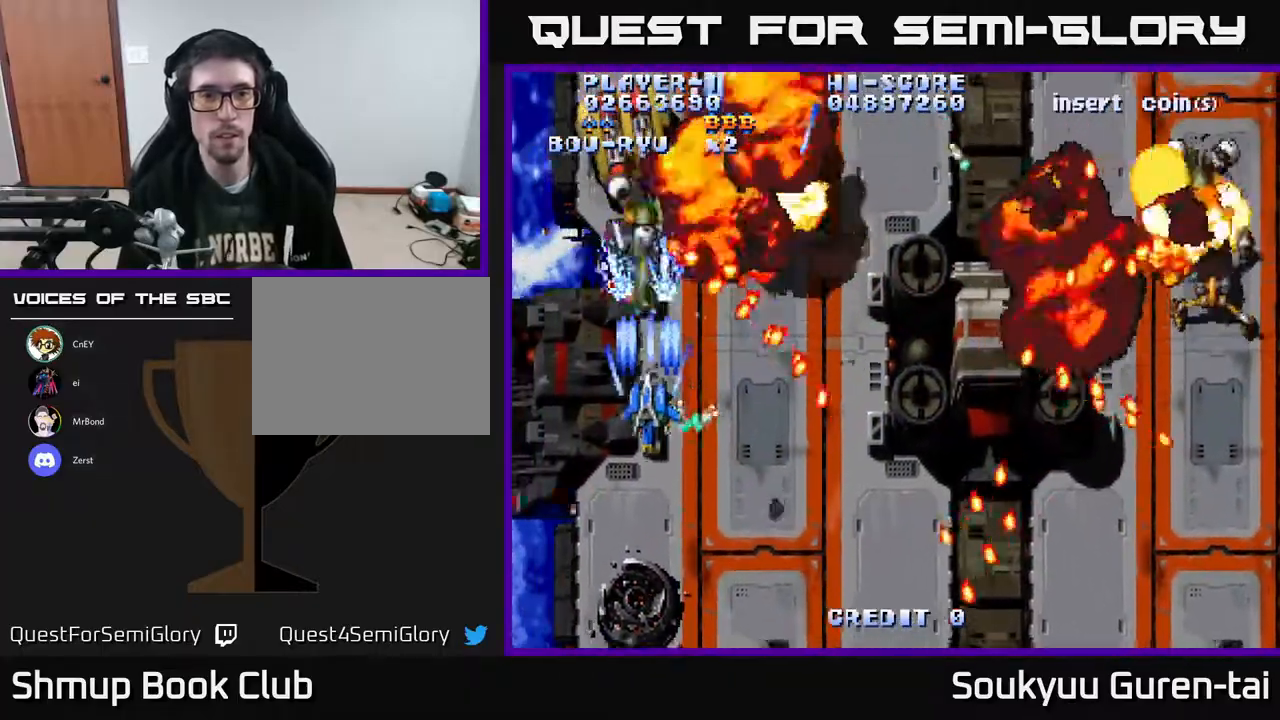
{"buttons": [], "right_stick": "center", "events": [[17, "DPAD_LEFT", "up"], [100, "A", "up"], [167, "A", "down"], [233, "DPAD_LEFT", "down"], [300, "DPAD_LEFT", "up"], [333, "A", "up"]]}
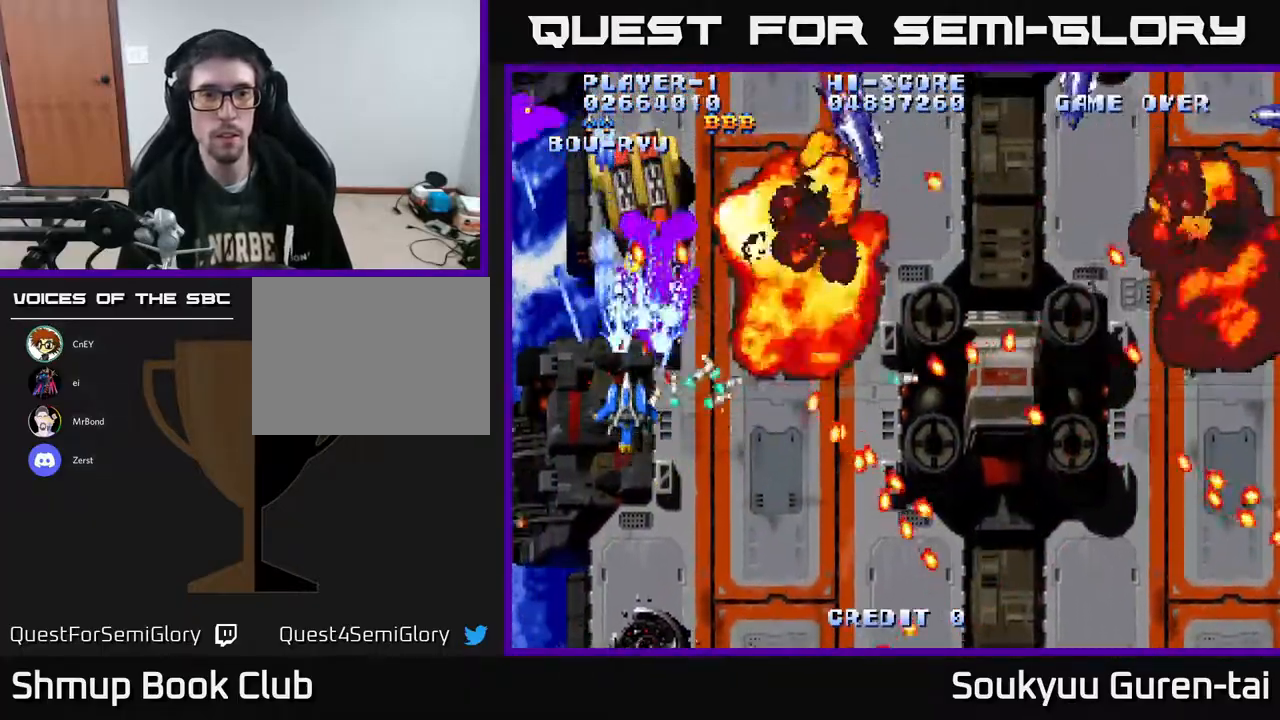
{"buttons": [], "right_stick": "center", "events": [[167, "DPAD_DOWN", "down"], [167, "DPAD_LEFT", "down"], [200, "DPAD_DOWN", "up"], [200, "DPAD_LEFT", "up"], [333, "DPAD_DOWN", "down"], [450, "DPAD_DOWN", "up"]]}
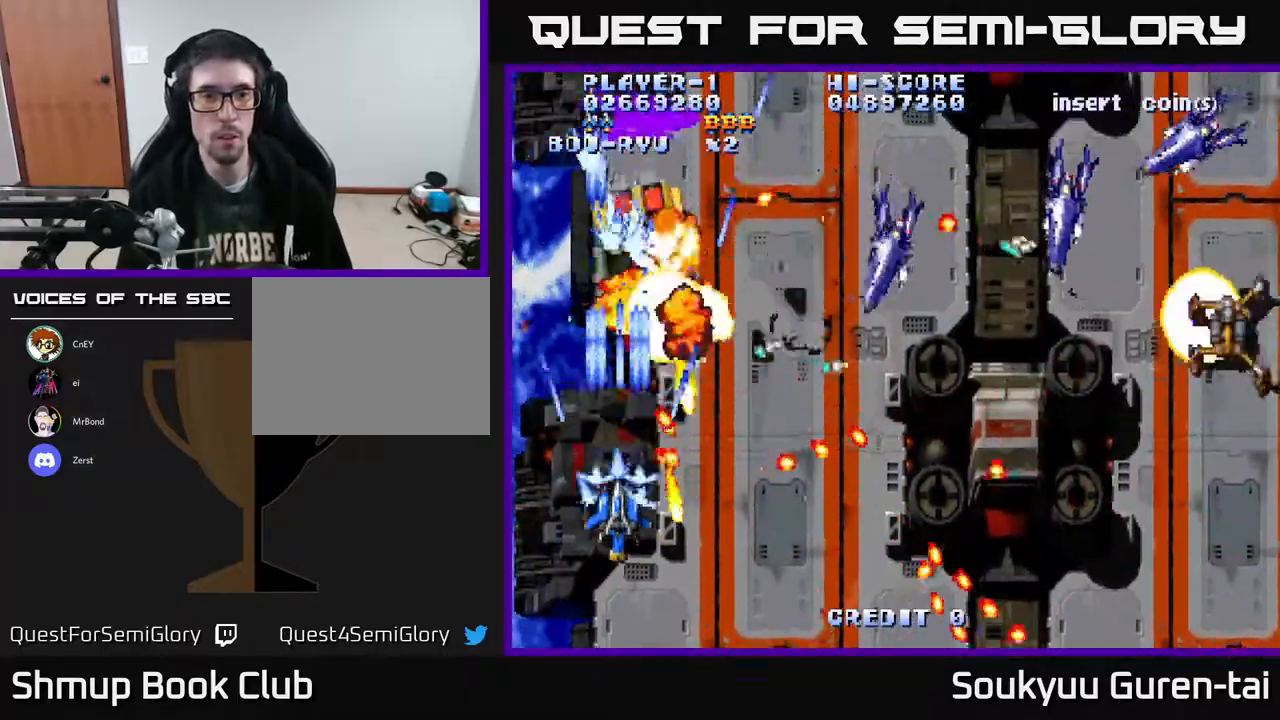
{"buttons": ["A", "DPAD_RIGHT"], "right_stick": "center", "events": [[33, "DPAD_LEFT", "down"], [50, "DPAD_DOWN", "down"], [67, "DPAD_DOWN", "up"], [83, "A", "down"], [150, "DPAD_UP", "down"], [183, "DPAD_LEFT", "up"], [333, "DPAD_UP", "up"], [450, "DPAD_RIGHT", "down"]]}
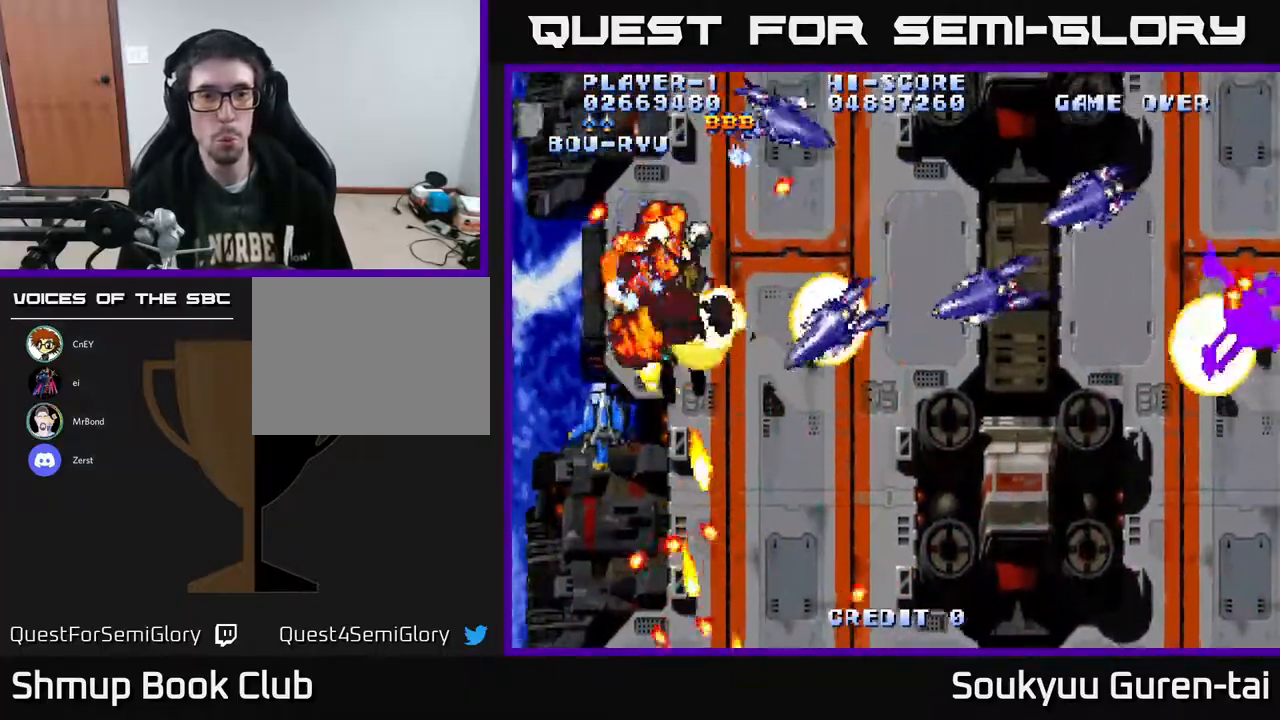
{"buttons": ["A", "DPAD_DOWN", "DPAD_LEFT"], "right_stick": "center", "events": [[133, "DPAD_DOWN", "down"], [200, "DPAD_RIGHT", "up"], [267, "DPAD_DOWN", "up"], [300, "DPAD_LEFT", "down"], [500, "DPAD_DOWN", "down"]]}
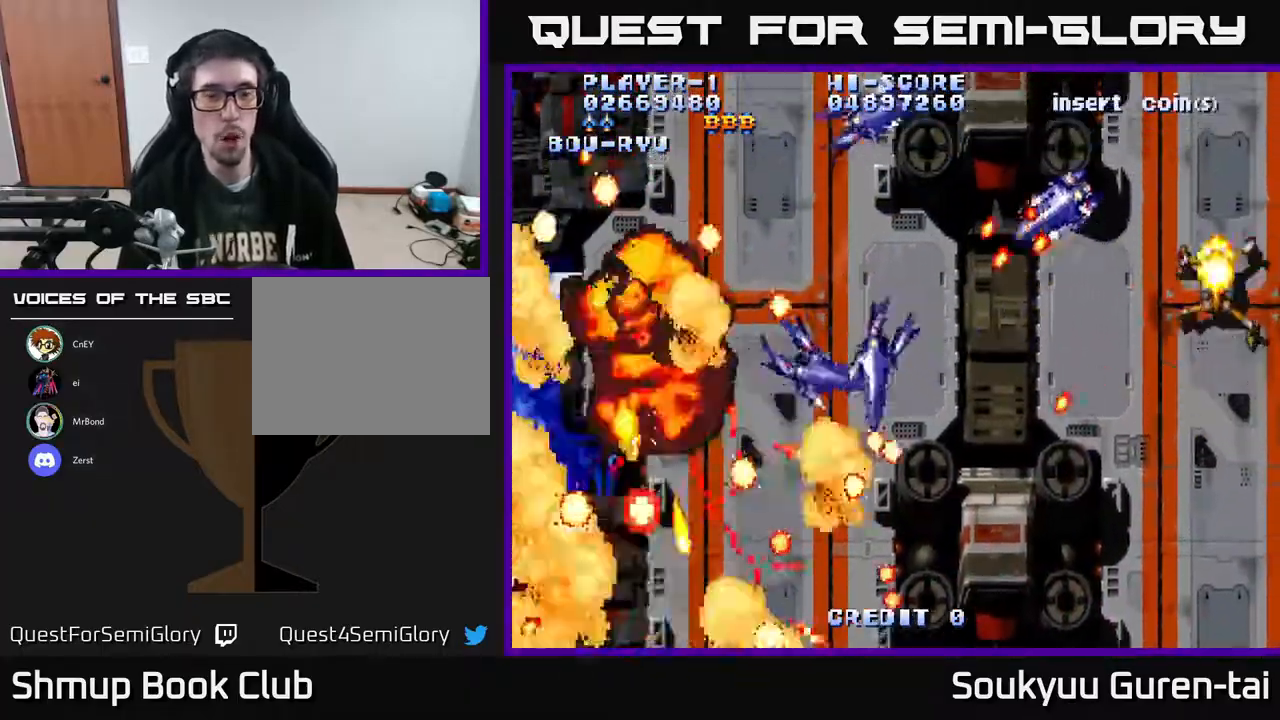
{"buttons": ["A"], "right_stick": "center", "events": [[33, "DPAD_DOWN", "up"], [117, "DPAD_UP", "down"], [167, "DPAD_UP", "up"], [183, "DPAD_LEFT", "up"]]}
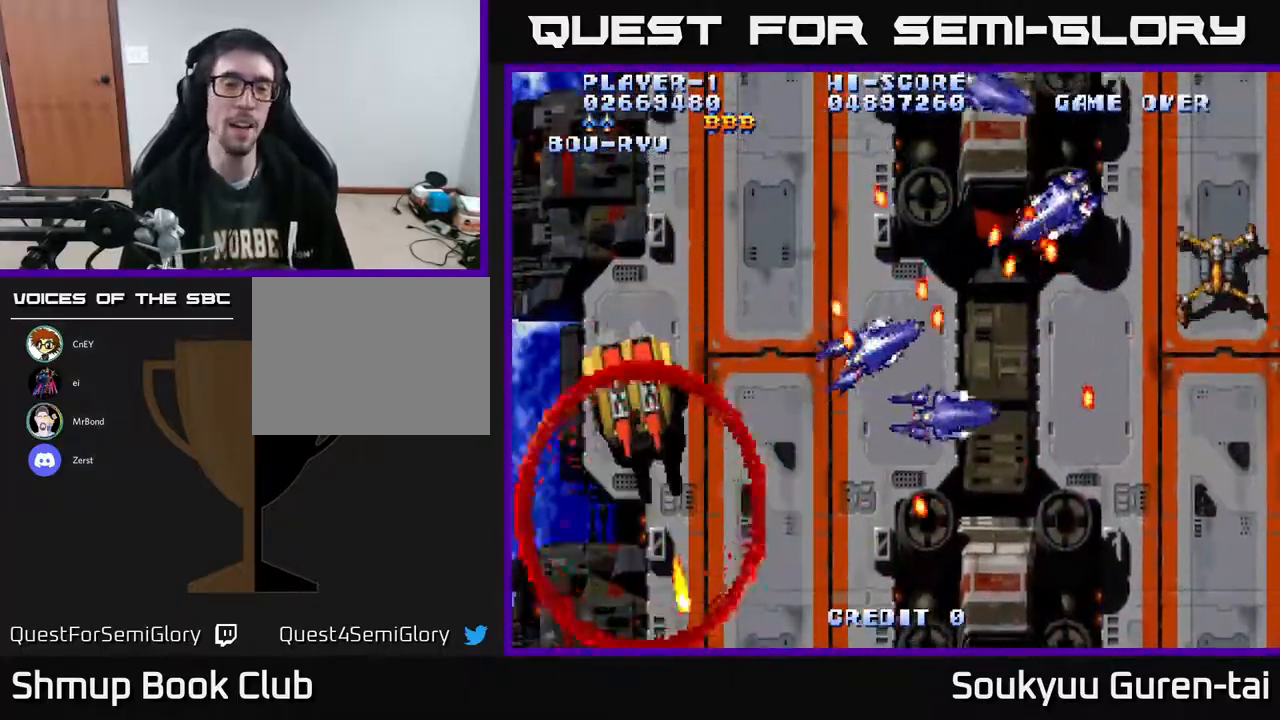
{"buttons": ["A", "DPAD_RIGHT"], "right_stick": "center", "events": [[317, "DPAD_UP", "down"], [417, "DPAD_RIGHT", "down"], [467, "DPAD_UP", "up"]]}
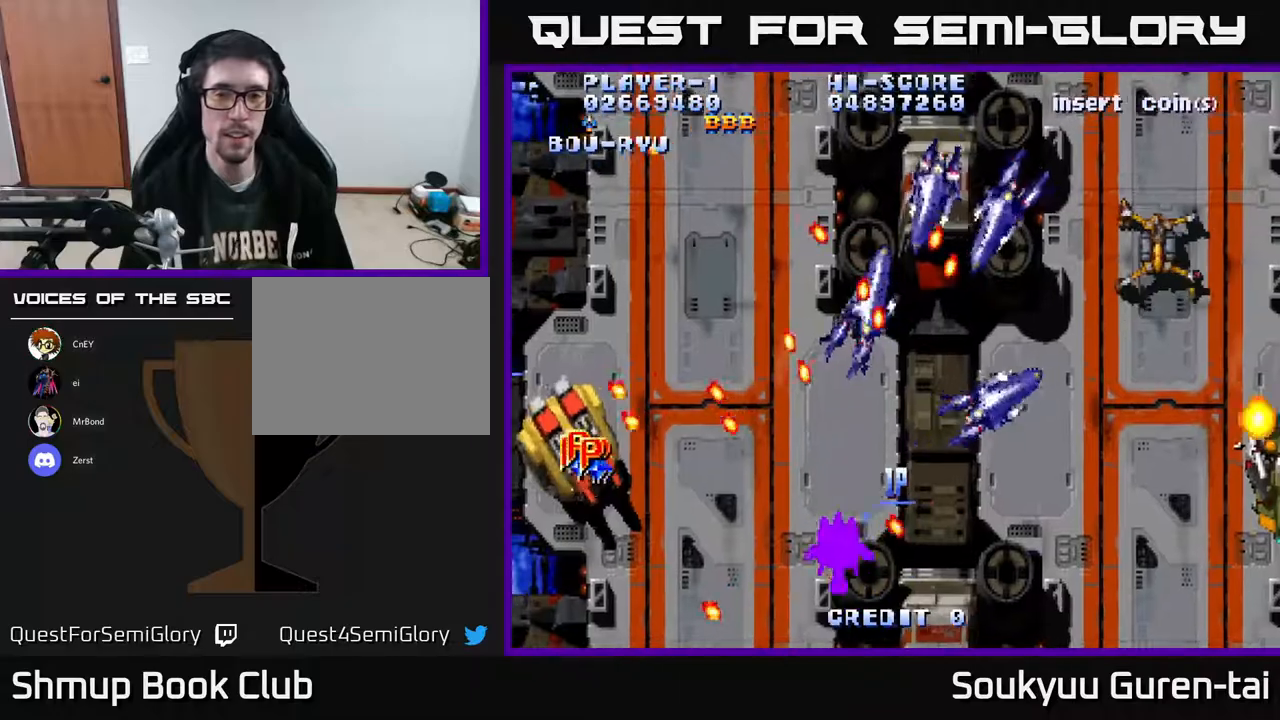
{"buttons": ["A"], "right_stick": "center", "events": [[300, "DPAD_RIGHT", "up"]]}
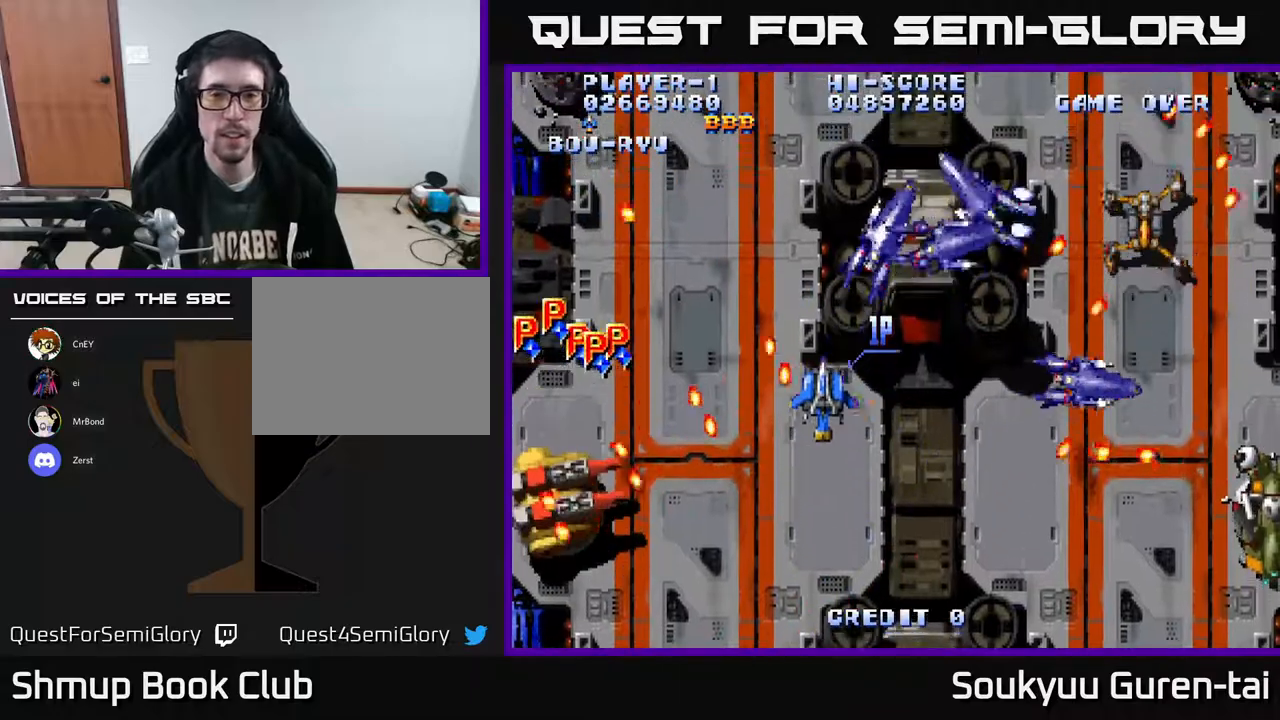
{"buttons": ["A", "DPAD_UP", "DPAD_RIGHT"], "right_stick": "center", "events": [[67, "DPAD_RIGHT", "down"], [417, "DPAD_UP", "down"]]}
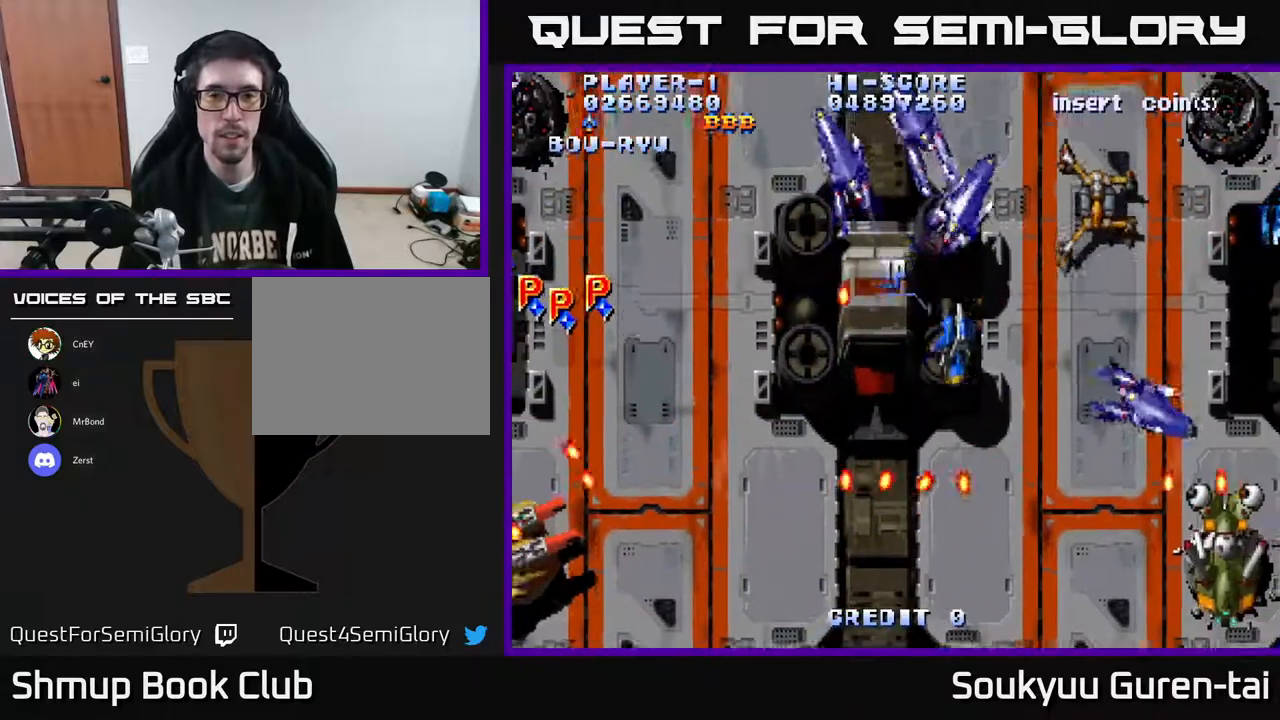
{"buttons": ["A", "DPAD_DOWN", "DPAD_RIGHT"], "right_stick": "center", "events": [[133, "DPAD_UP", "up"], [200, "DPAD_DOWN", "down"]]}
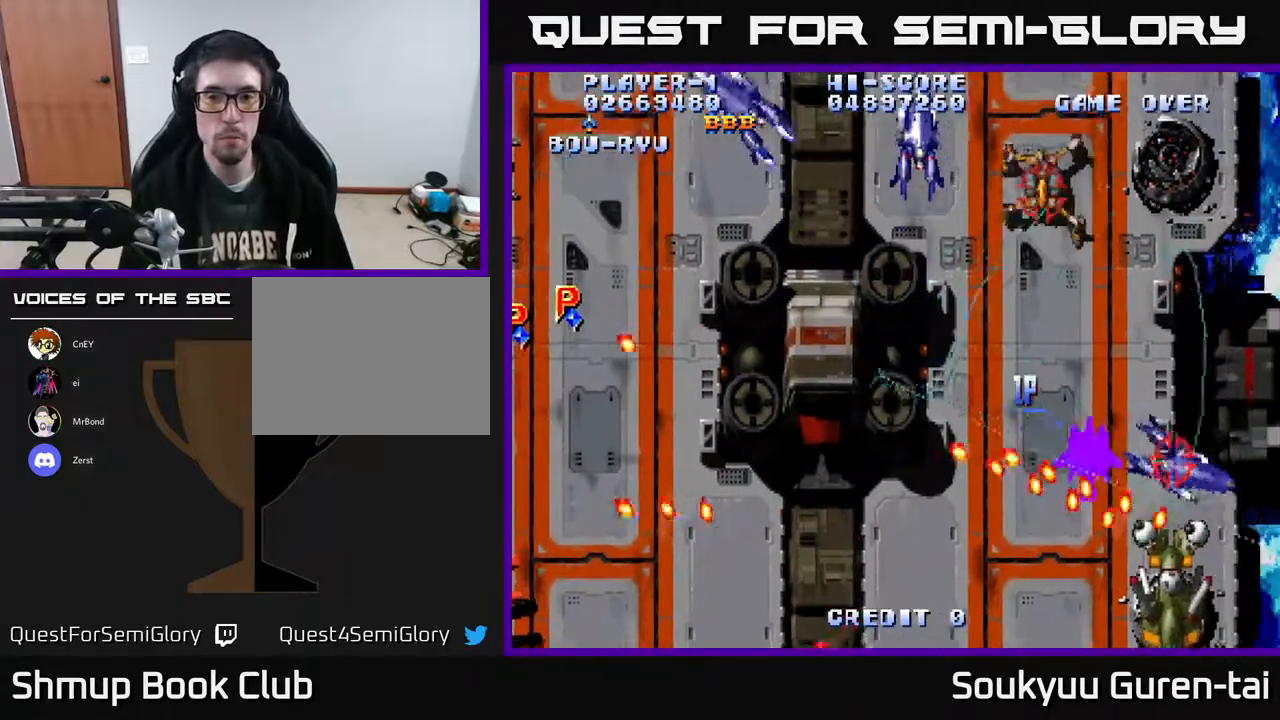
{"buttons": ["A", "DPAD_UP", "DPAD_LEFT"], "right_stick": "center", "events": [[83, "DPAD_RIGHT", "up"], [217, "DPAD_LEFT", "down"], [317, "DPAD_DOWN", "up"], [350, "DPAD_UP", "down"]]}
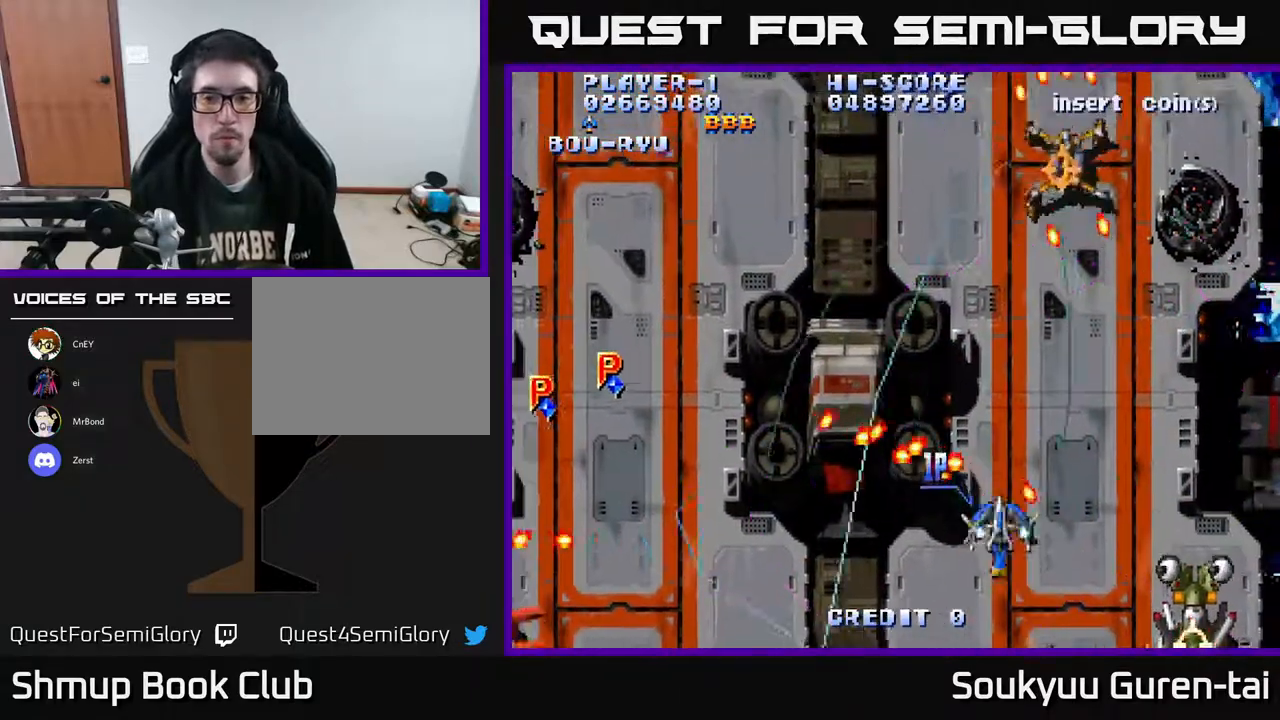
{"buttons": ["A", "DPAD_UP", "DPAD_LEFT"], "right_stick": "center", "events": []}
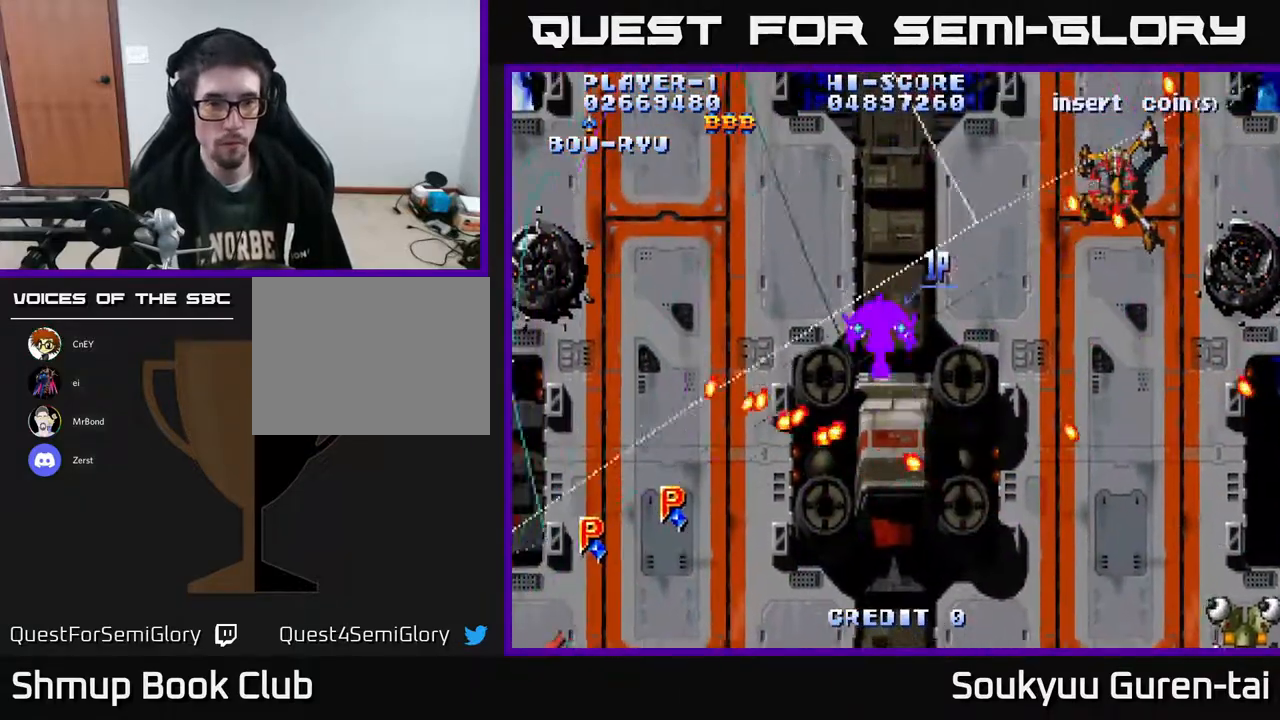
{"buttons": ["A", "DPAD_RIGHT"], "right_stick": "center", "events": [[217, "DPAD_LEFT", "up"], [250, "DPAD_RIGHT", "down"], [433, "DPAD_UP", "up"]]}
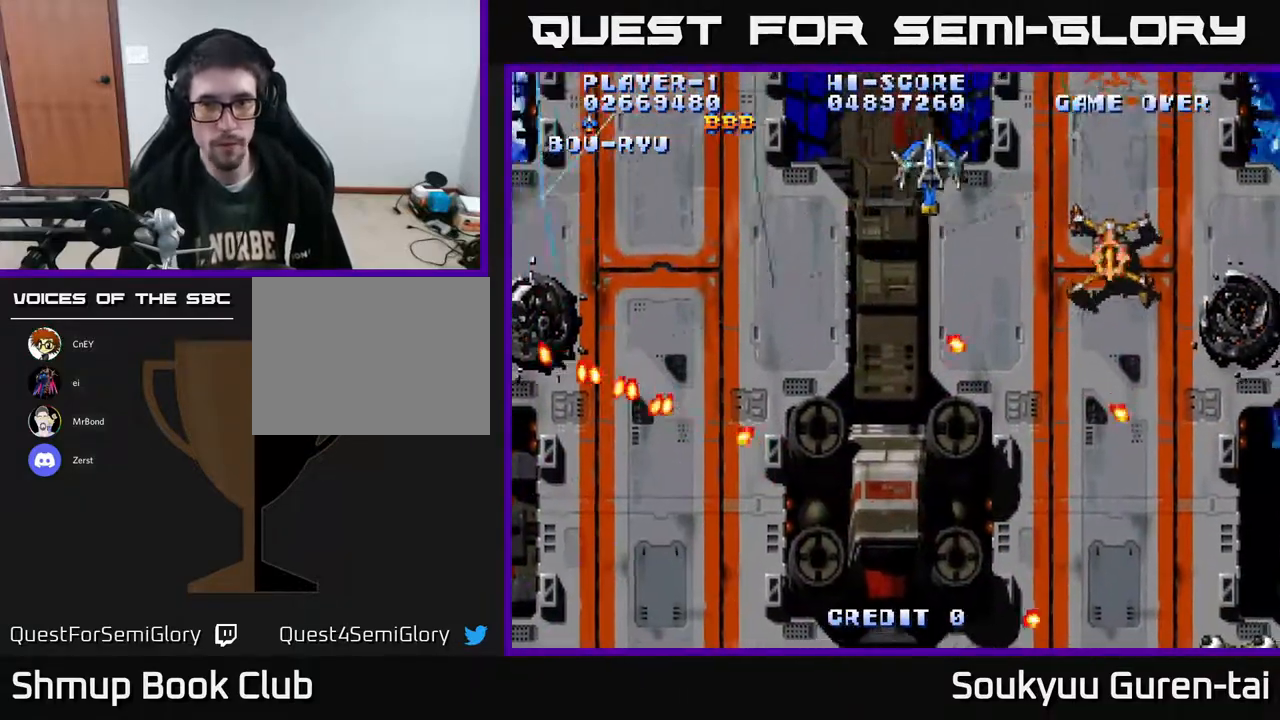
{"buttons": ["A", "DPAD_DOWN", "DPAD_LEFT"], "right_stick": "center", "events": [[50, "DPAD_DOWN", "down"], [383, "DPAD_RIGHT", "up"], [450, "DPAD_LEFT", "down"]]}
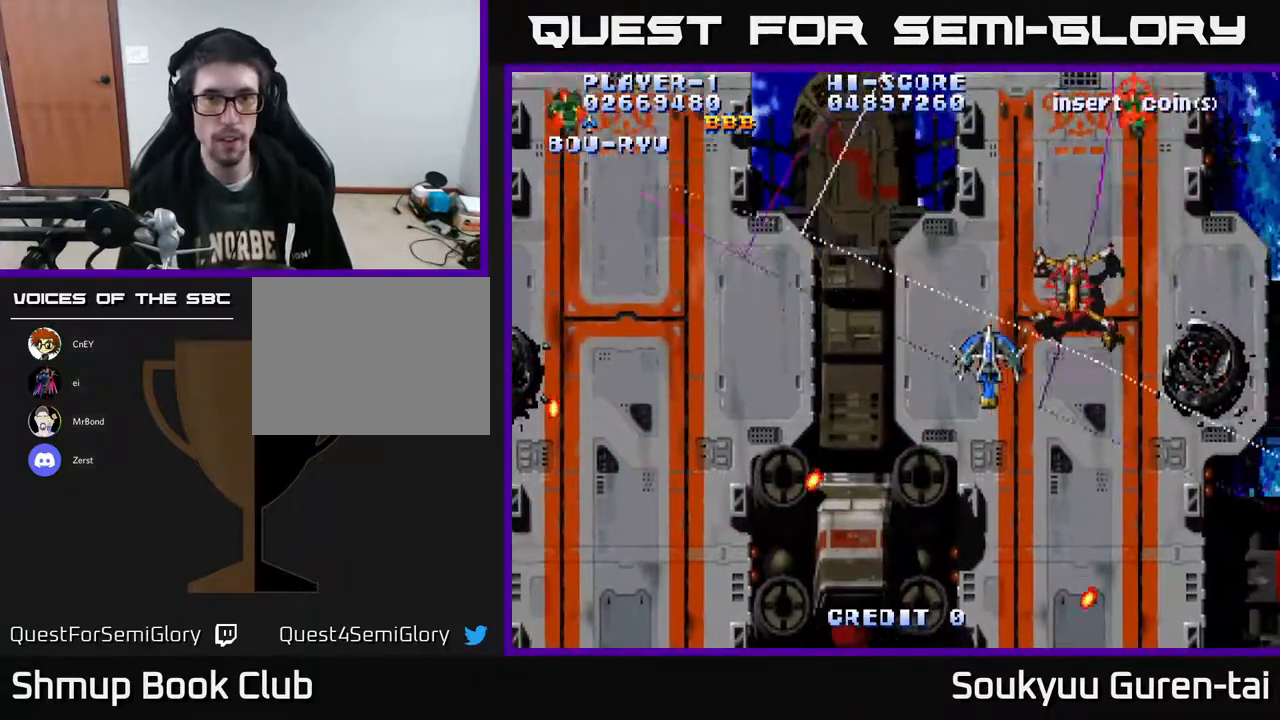
{"buttons": ["A", "DPAD_DOWN", "DPAD_LEFT"], "right_stick": "center", "events": [[33, "DPAD_DOWN", "up"], [100, "DPAD_UP", "down"], [150, "DPAD_UP", "up"], [200, "DPAD_DOWN", "down"]]}
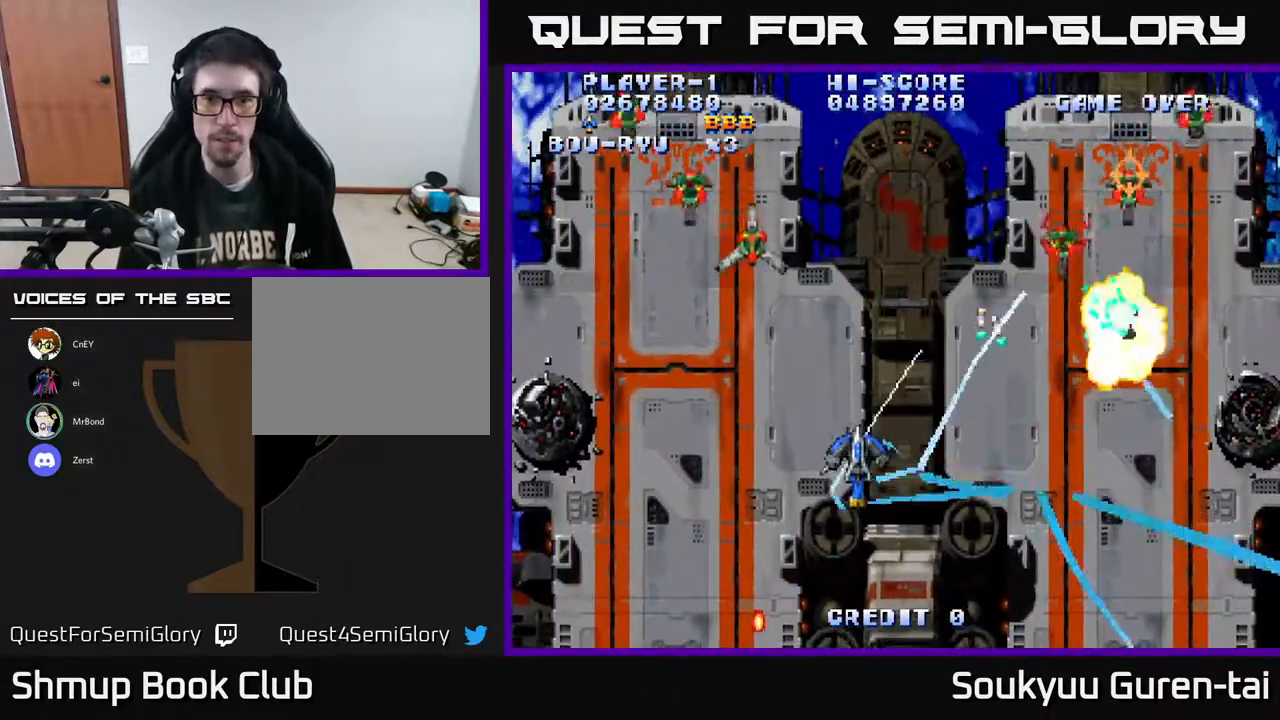
{"buttons": ["A"], "right_stick": "center", "events": [[67, "DPAD_DOWN", "up"], [150, "DPAD_LEFT", "up"], [200, "DPAD_UP", "down"], [367, "DPAD_UP", "up"]]}
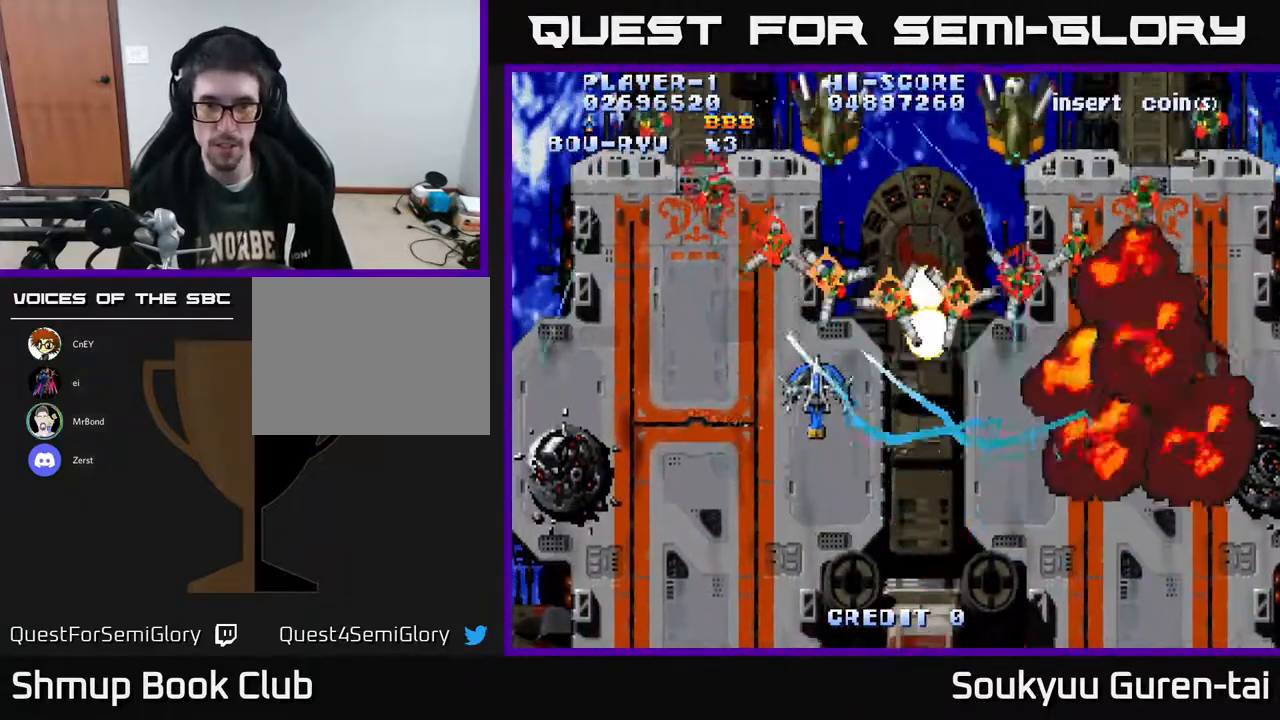
{"buttons": ["A", "DPAD_DOWN", "DPAD_RIGHT"], "right_stick": "center", "events": [[17, "DPAD_LEFT", "down"], [217, "DPAD_LEFT", "up"], [233, "DPAD_RIGHT", "down"], [417, "DPAD_DOWN", "down"]]}
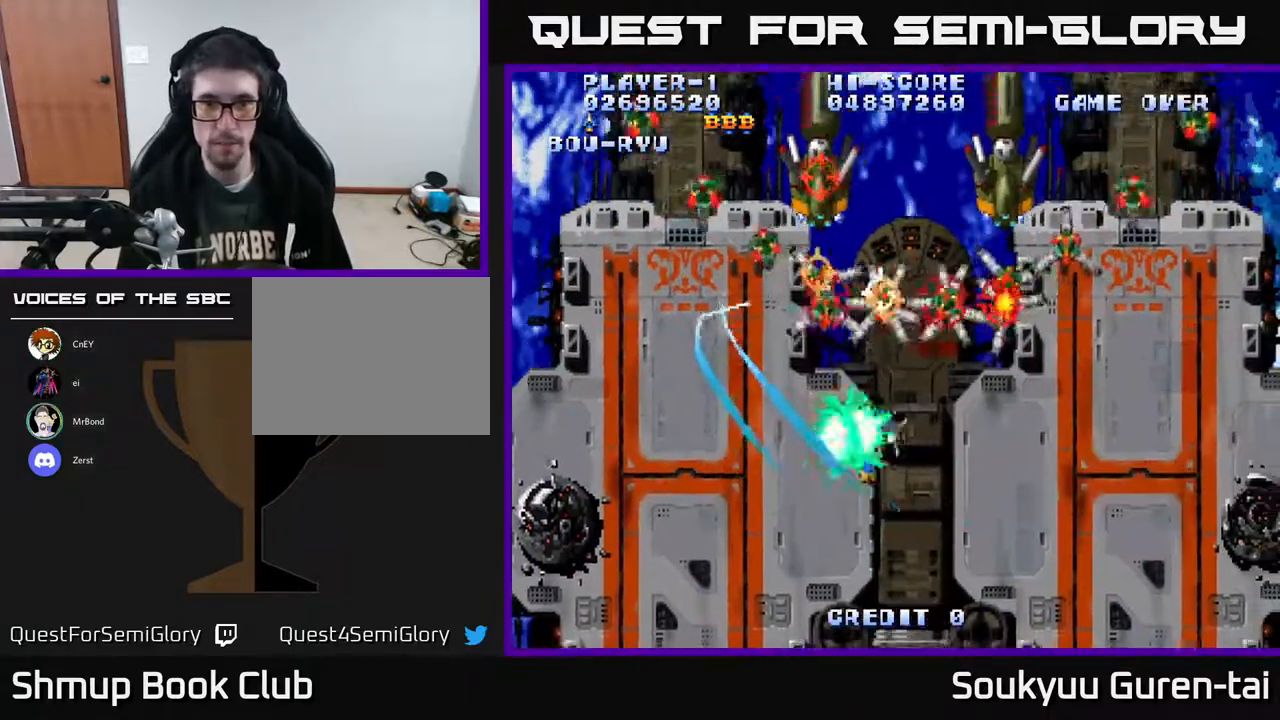
{"buttons": ["A", "DPAD_DOWN", "DPAD_RIGHT"], "right_stick": "center", "events": []}
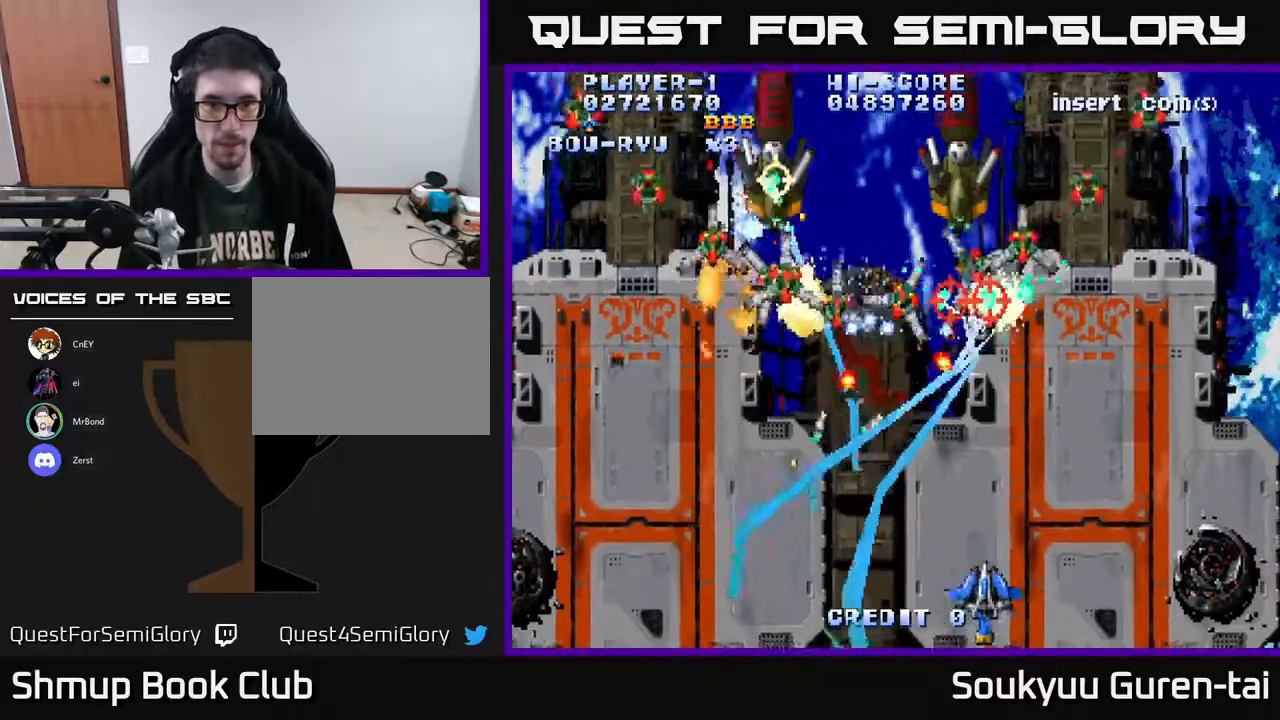
{"buttons": ["A", "DPAD_UP", "DPAD_LEFT"], "right_stick": "center", "events": [[133, "DPAD_DOWN", "up"], [233, "DPAD_RIGHT", "up"], [233, "DPAD_UP", "down"], [300, "DPAD_LEFT", "down"]]}
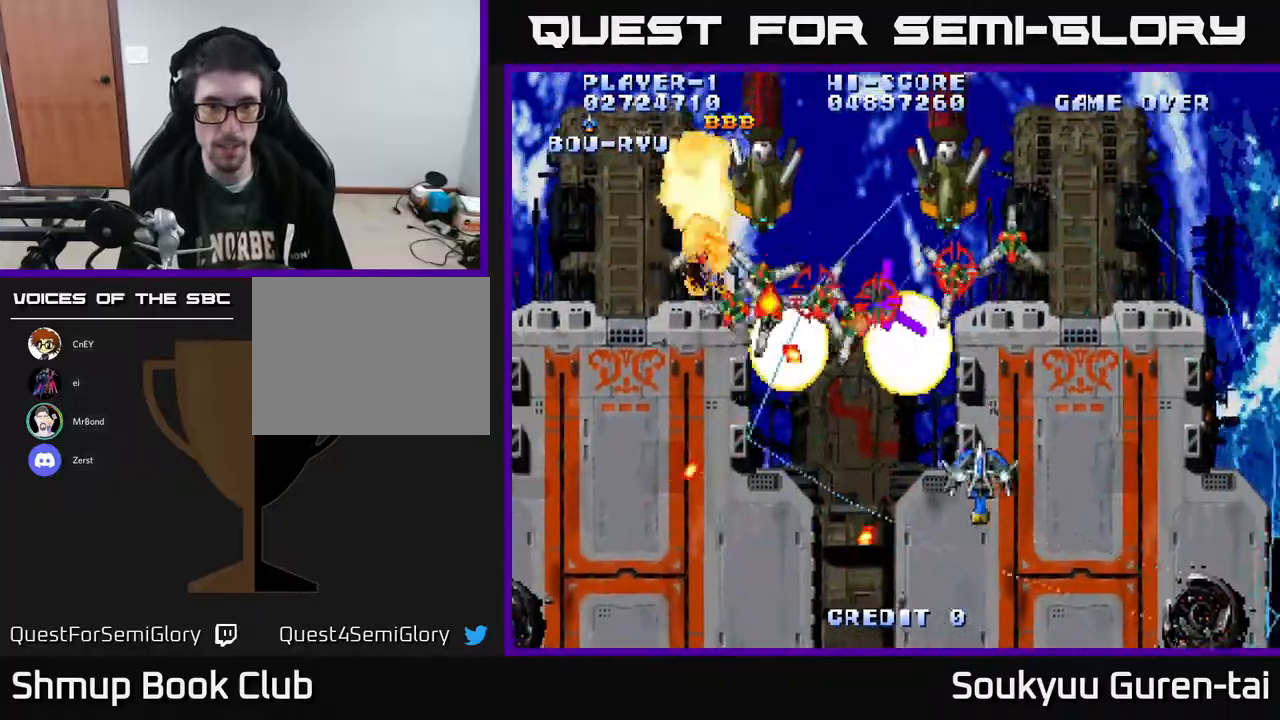
{"buttons": ["A", "DPAD_DOWN", "DPAD_LEFT"], "right_stick": "center", "events": [[133, "DPAD_UP", "up"], [250, "DPAD_DOWN", "down"]]}
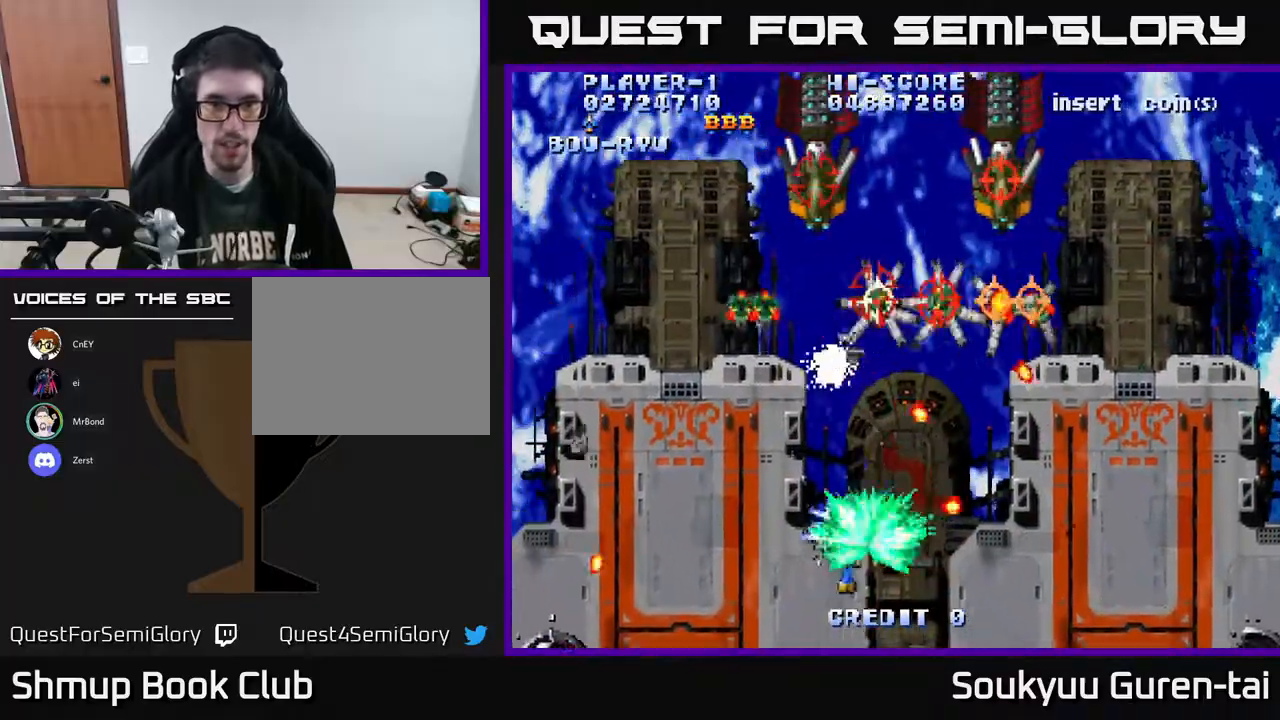
{"buttons": ["A", "DPAD_LEFT"], "right_stick": "center", "events": [[133, "DPAD_DOWN", "up"]]}
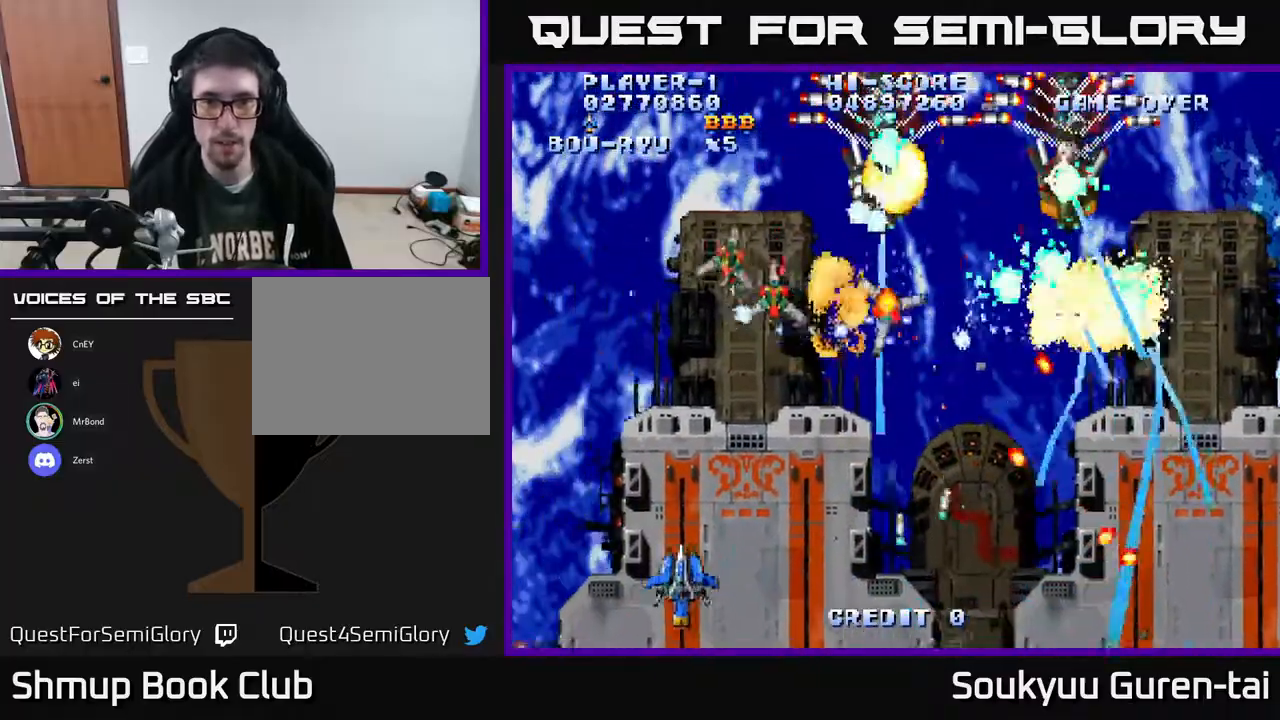
{"buttons": ["A", "DPAD_RIGHT"], "right_stick": "center", "events": [[67, "DPAD_LEFT", "up"], [183, "DPAD_UP", "down"], [233, "DPAD_RIGHT", "down"], [500, "DPAD_UP", "up"]]}
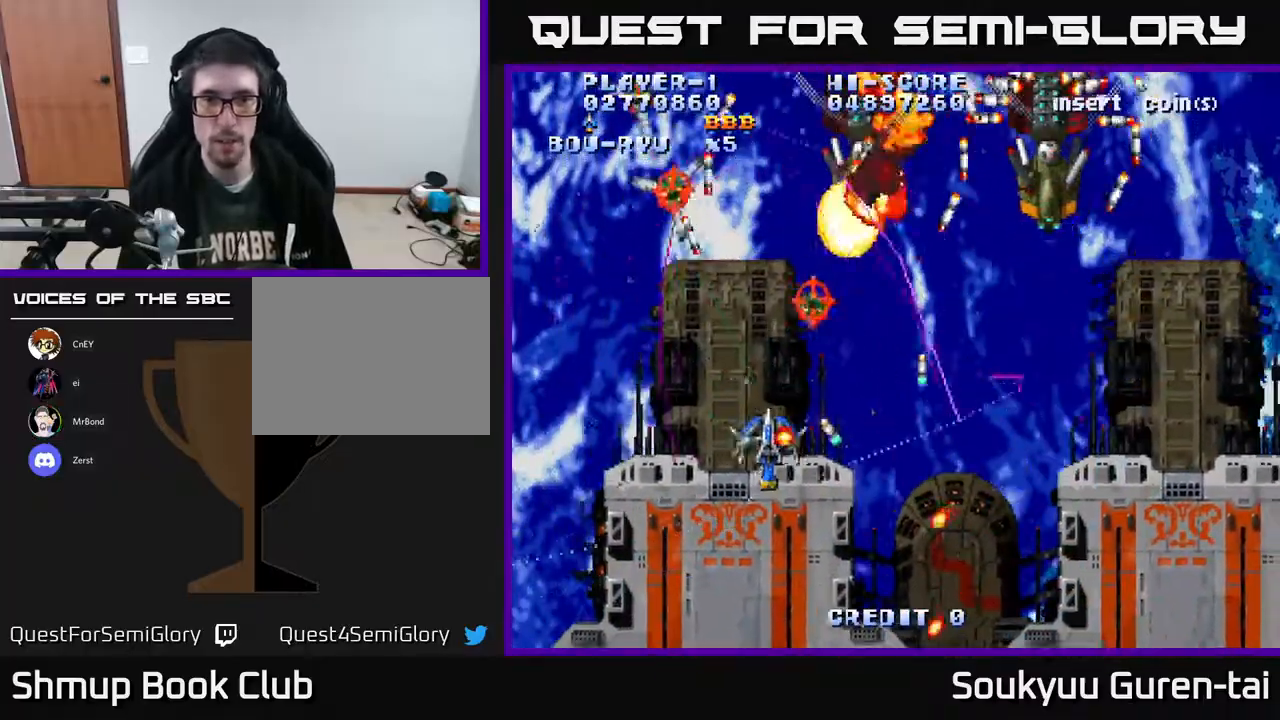
{"buttons": ["DPAD_DOWN"], "right_stick": "center", "events": [[50, "DPAD_DOWN", "down"], [167, "DPAD_DOWN", "up"], [200, "DPAD_UP", "down"], [217, "A", "up"], [217, "DPAD_RIGHT", "up"], [267, "A", "down"], [283, "DPAD_RIGHT", "down"], [317, "DPAD_UP", "up"], [367, "A", "up"], [400, "DPAD_DOWN", "down"], [467, "DPAD_RIGHT", "up"]]}
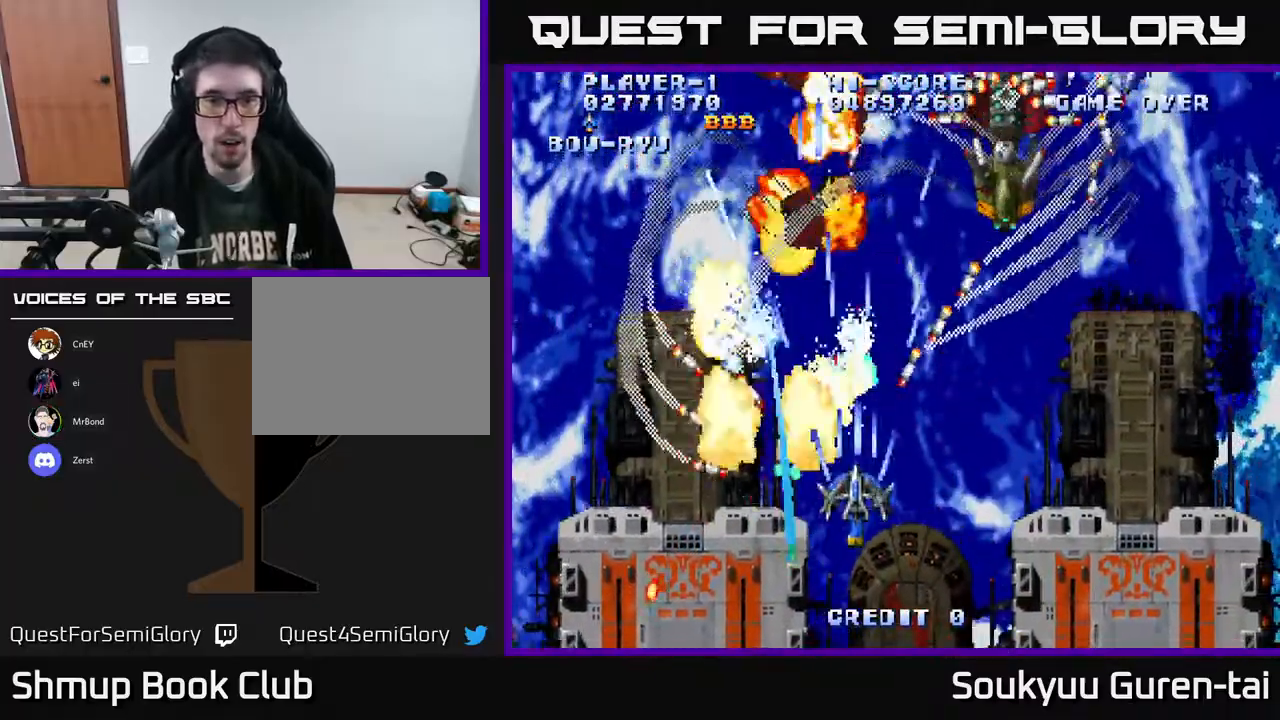
{"buttons": ["A", "DPAD_RIGHT"], "right_stick": "center", "events": [[100, "DPAD_RIGHT", "down"], [150, "DPAD_DOWN", "up"], [483, "A", "down"]]}
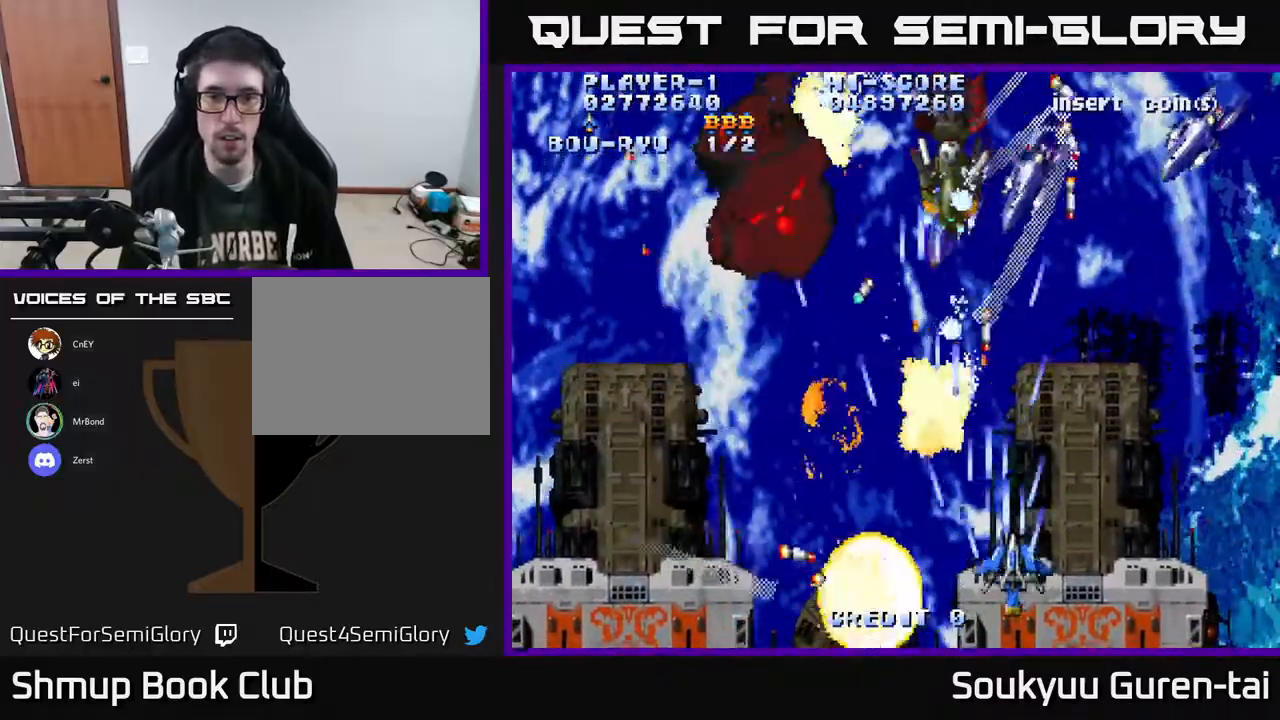
{"buttons": [], "right_stick": "center", "events": [[33, "DPAD_UP", "down"], [250, "DPAD_RIGHT", "up"], [267, "A", "up"], [267, "DPAD_UP", "up"], [283, "DPAD_LEFT", "down"], [317, "A", "down"], [350, "DPAD_LEFT", "up"], [400, "A", "up"], [400, "DPAD_RIGHT", "down"], [483, "DPAD_RIGHT", "up"]]}
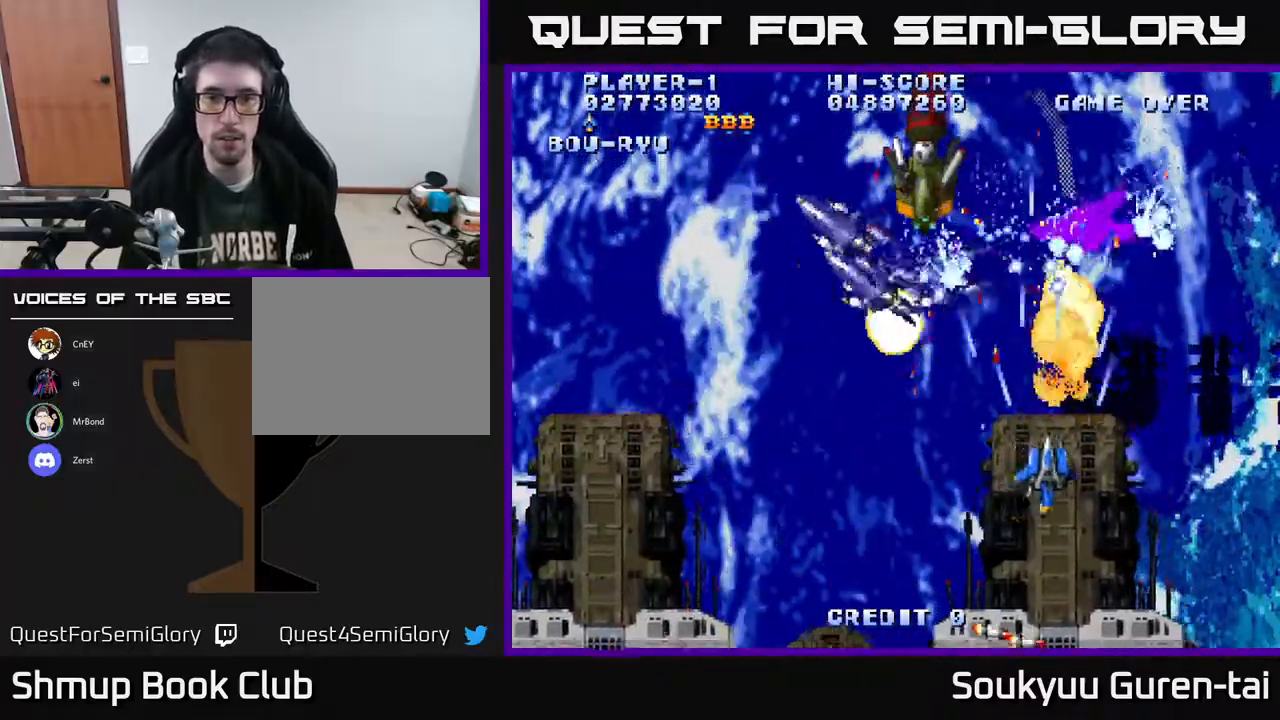
{"buttons": ["DPAD_UP", "DPAD_LEFT"], "right_stick": "center", "events": [[17, "DPAD_LEFT", "down"], [150, "A", "down"], [233, "A", "up"], [283, "A", "down"], [367, "DPAD_UP", "down"], [383, "A", "up"]]}
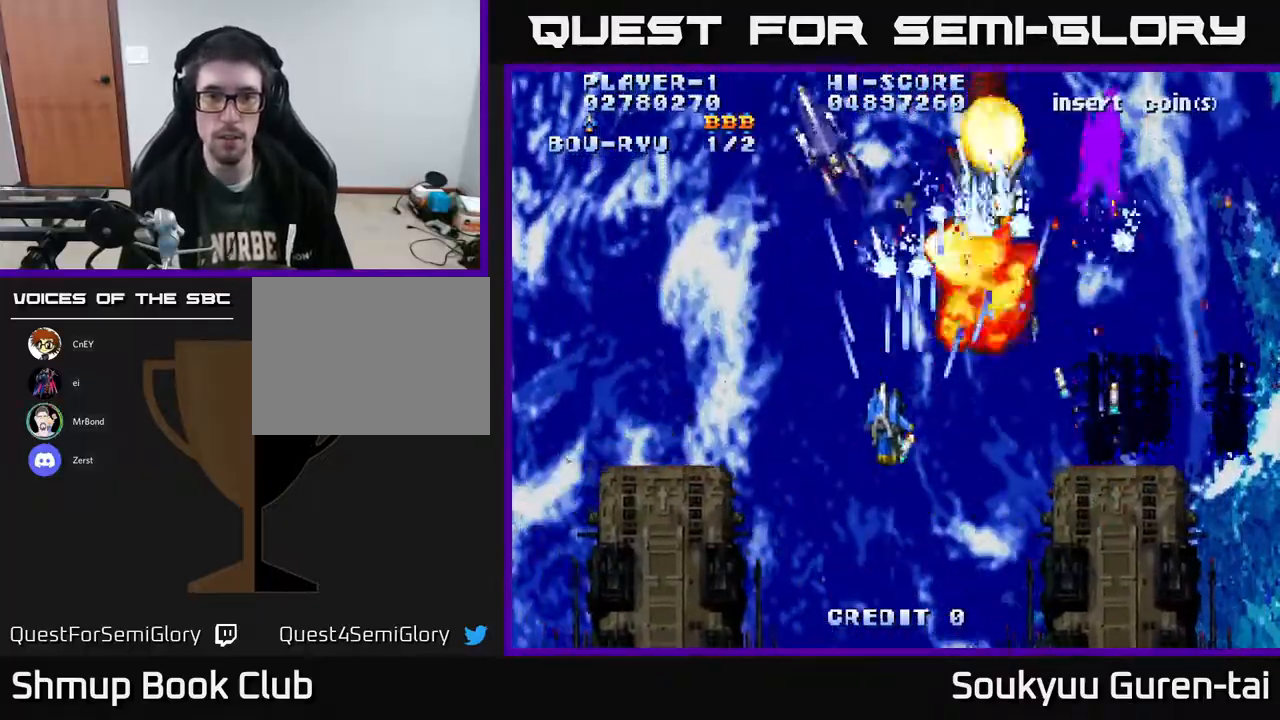
{"buttons": ["A"], "right_stick": "center", "events": [[283, "A", "down"], [300, "DPAD_LEFT", "up"], [350, "DPAD_RIGHT", "down"], [400, "A", "up"], [450, "A", "down"], [483, "DPAD_UP", "up"], [500, "DPAD_RIGHT", "up"]]}
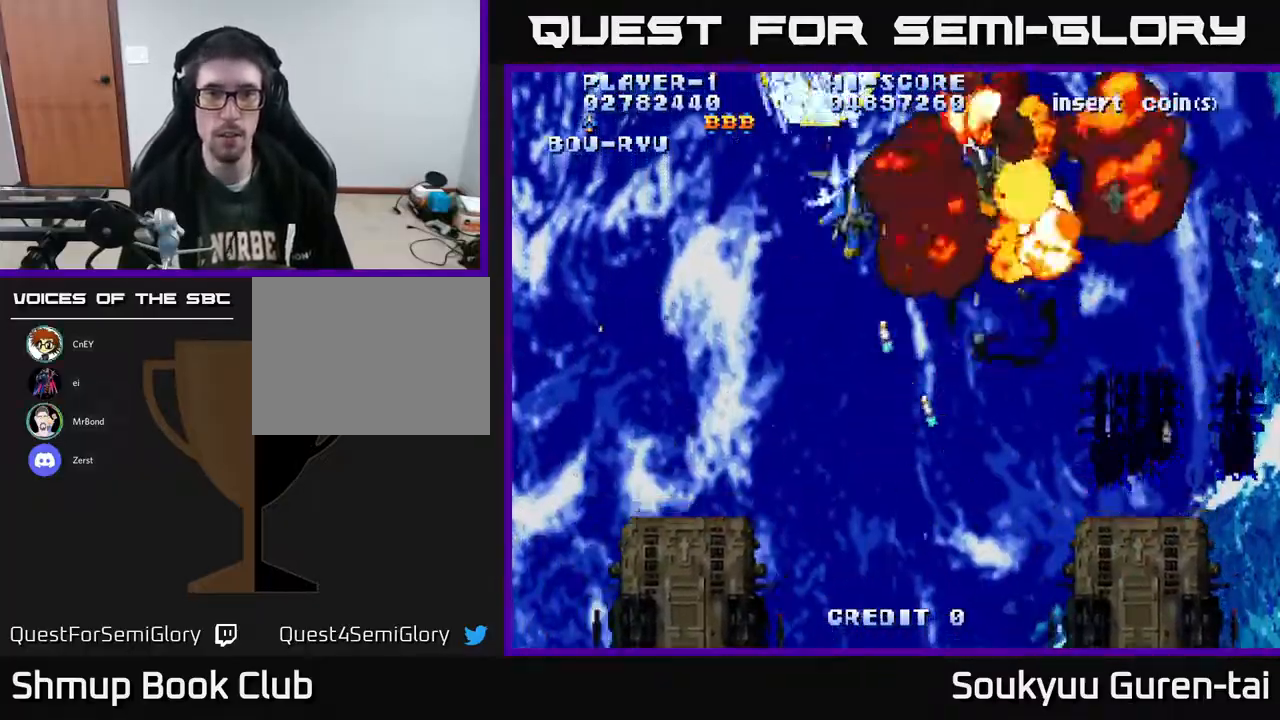
{"buttons": ["A", "DPAD_DOWN", "DPAD_RIGHT"], "right_stick": "center", "events": [[33, "A", "up"], [33, "DPAD_LEFT", "down"], [50, "DPAD_DOWN", "down"], [100, "A", "down"], [133, "DPAD_LEFT", "up"], [183, "A", "up"], [217, "A", "down"], [217, "DPAD_RIGHT", "down"]]}
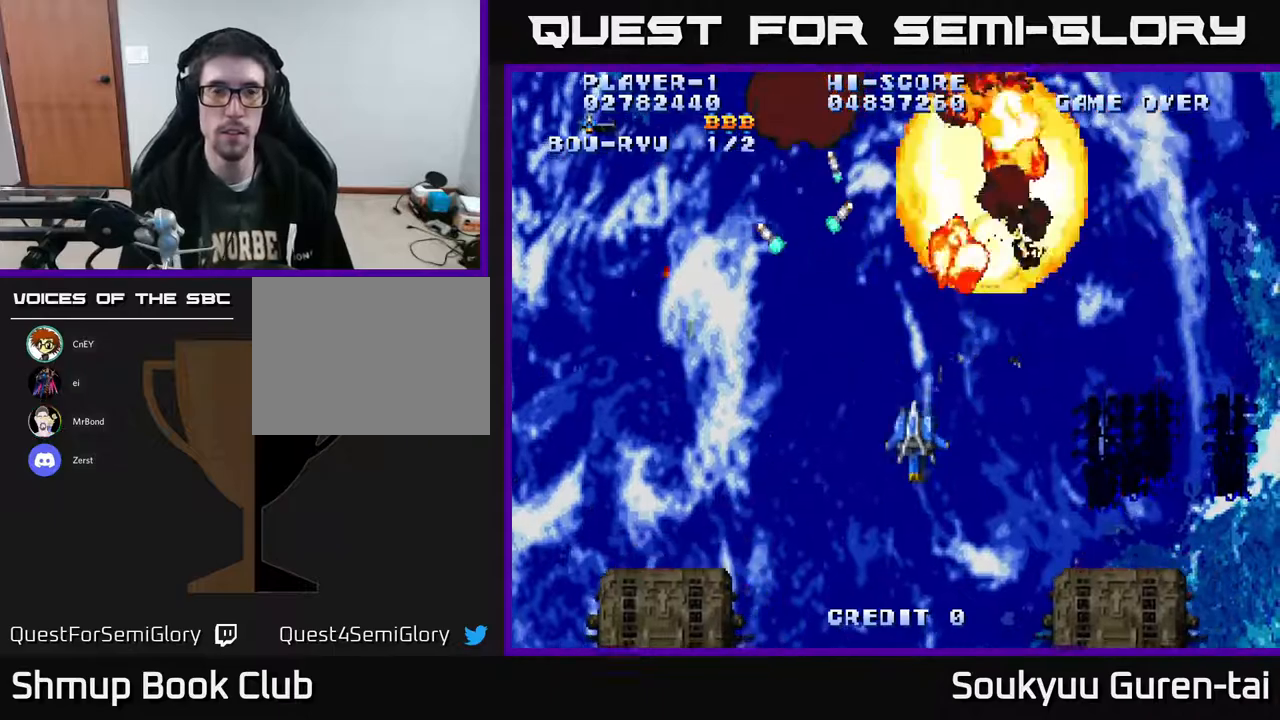
{"buttons": ["A"], "right_stick": "center", "events": [[233, "DPAD_RIGHT", "up"], [283, "DPAD_DOWN", "up"]]}
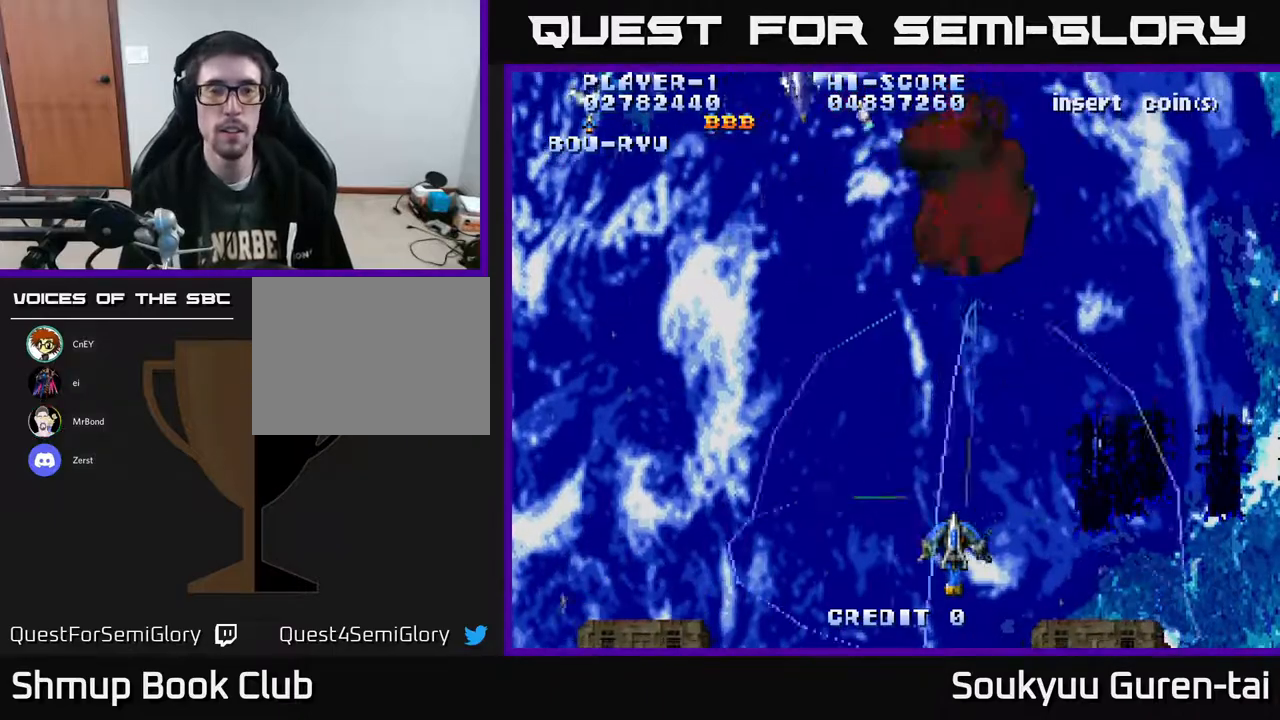
{"buttons": ["A", "DPAD_LEFT"], "right_stick": "center", "events": [[250, "DPAD_UP", "down"], [283, "DPAD_LEFT", "down"], [500, "DPAD_UP", "up"]]}